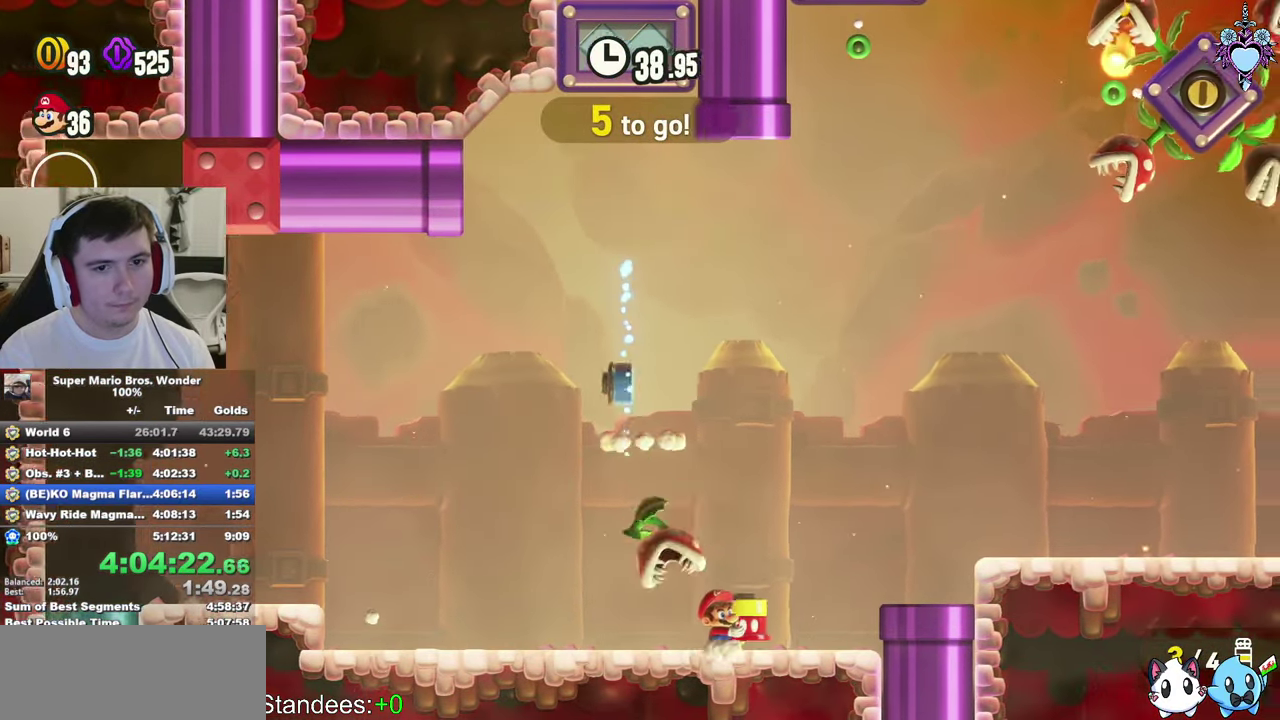
Gameplay with a controller (PlayStation layout); each line is a JSON object with the inputs held at the frame after it. "events" lists button and stick changes between this image and that frame as [ms after this image, input, new state], when the widget could be followed in between. This overlay highlights the sticks when they move; stick clicks (L3) are not distinguishable. Not read: L3 R3.
{"buttons": ["SQUARE", "DPAD_LEFT"], "left_stick": "center", "right_stick": "center", "events": [[33, "DPAD_RIGHT", "down"], [133, "DPAD_RIGHT", "up"], [167, "CROSS", "up"], [383, "DPAD_LEFT", "down"]]}
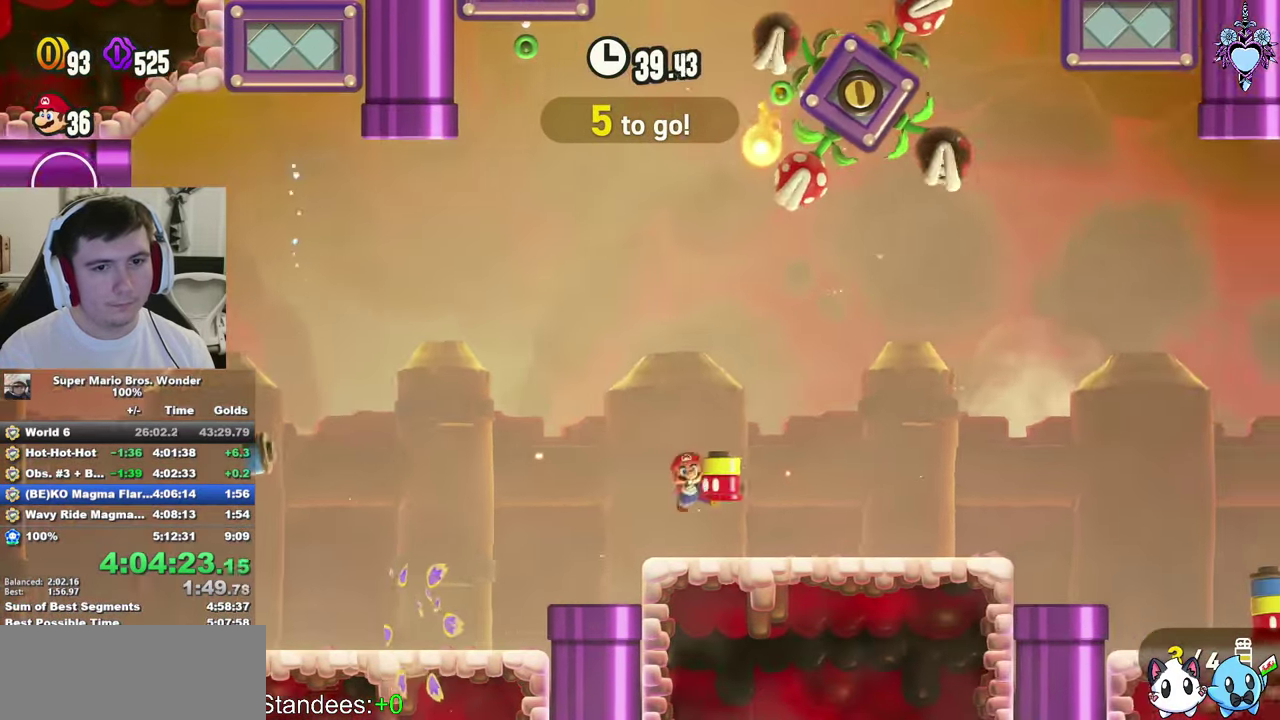
{"buttons": ["SQUARE", "DPAD_UP"], "left_stick": "center", "right_stick": "center", "events": [[100, "DPAD_UP", "down"], [183, "DPAD_LEFT", "up"], [183, "DPAD_RIGHT", "down"], [183, "DPAD_UP", "up"], [317, "DPAD_UP", "down"], [367, "DPAD_RIGHT", "up"], [417, "DPAD_LEFT", "down"], [483, "DPAD_LEFT", "up"]]}
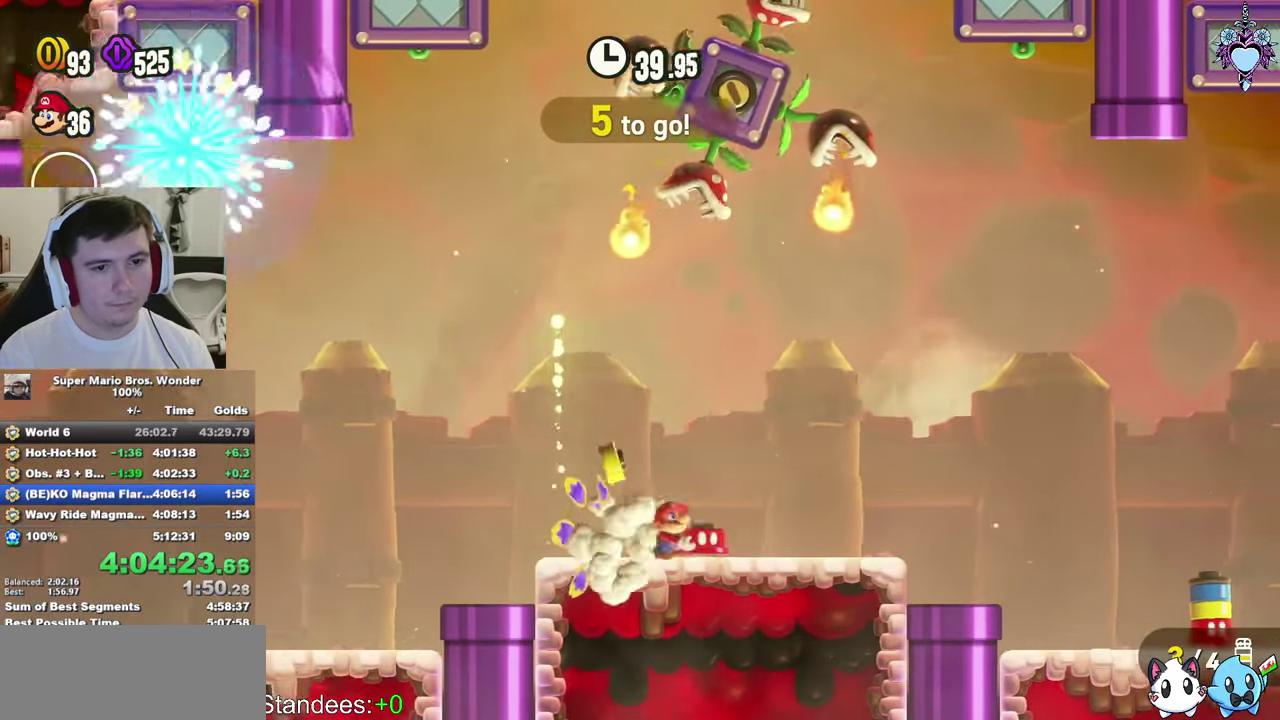
{"buttons": ["SQUARE", "DPAD_RIGHT"], "left_stick": "center", "right_stick": "center", "events": [[17, "DPAD_RIGHT", "down"], [117, "DPAD_RIGHT", "up"], [133, "DPAD_LEFT", "down"], [233, "DPAD_LEFT", "up"], [267, "DPAD_RIGHT", "down"], [267, "DPAD_UP", "up"], [350, "DPAD_RIGHT", "up"], [467, "DPAD_RIGHT", "down"]]}
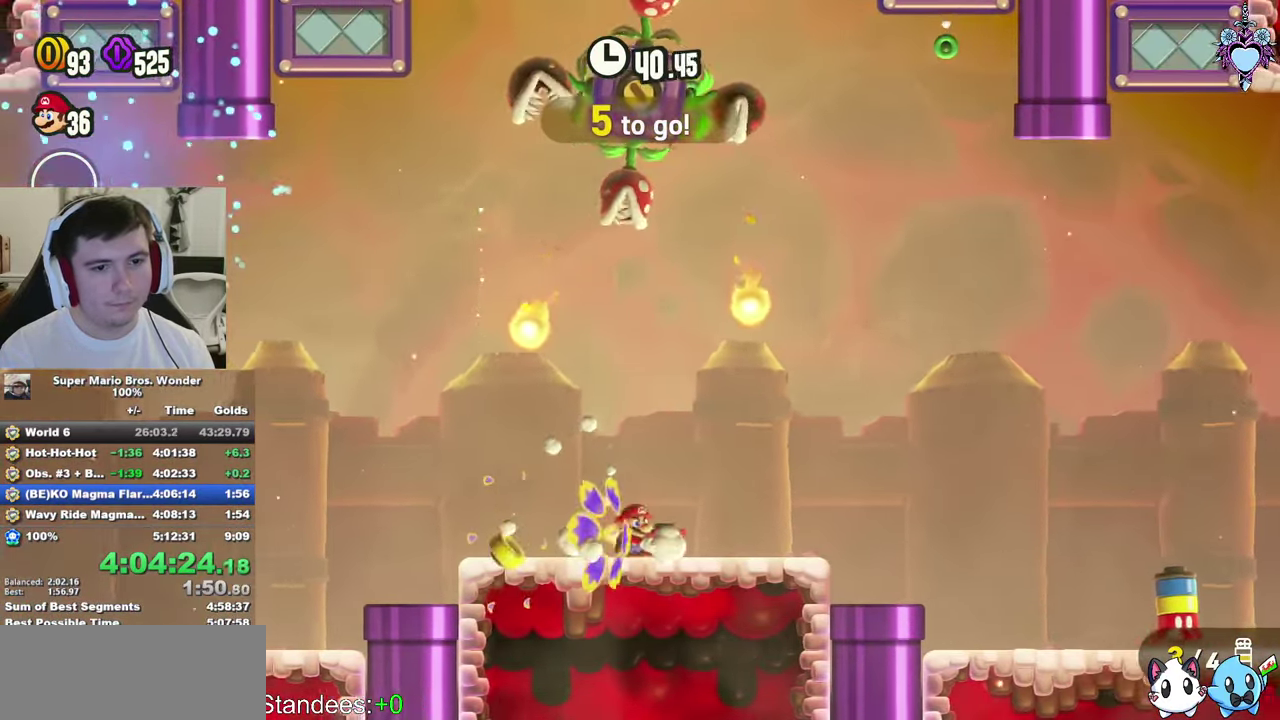
{"buttons": ["SQUARE", "DPAD_RIGHT"], "left_stick": "center", "right_stick": "center", "events": [[67, "DPAD_LEFT", "down"], [67, "DPAD_RIGHT", "up"], [183, "DPAD_LEFT", "up"], [200, "DPAD_RIGHT", "down"]]}
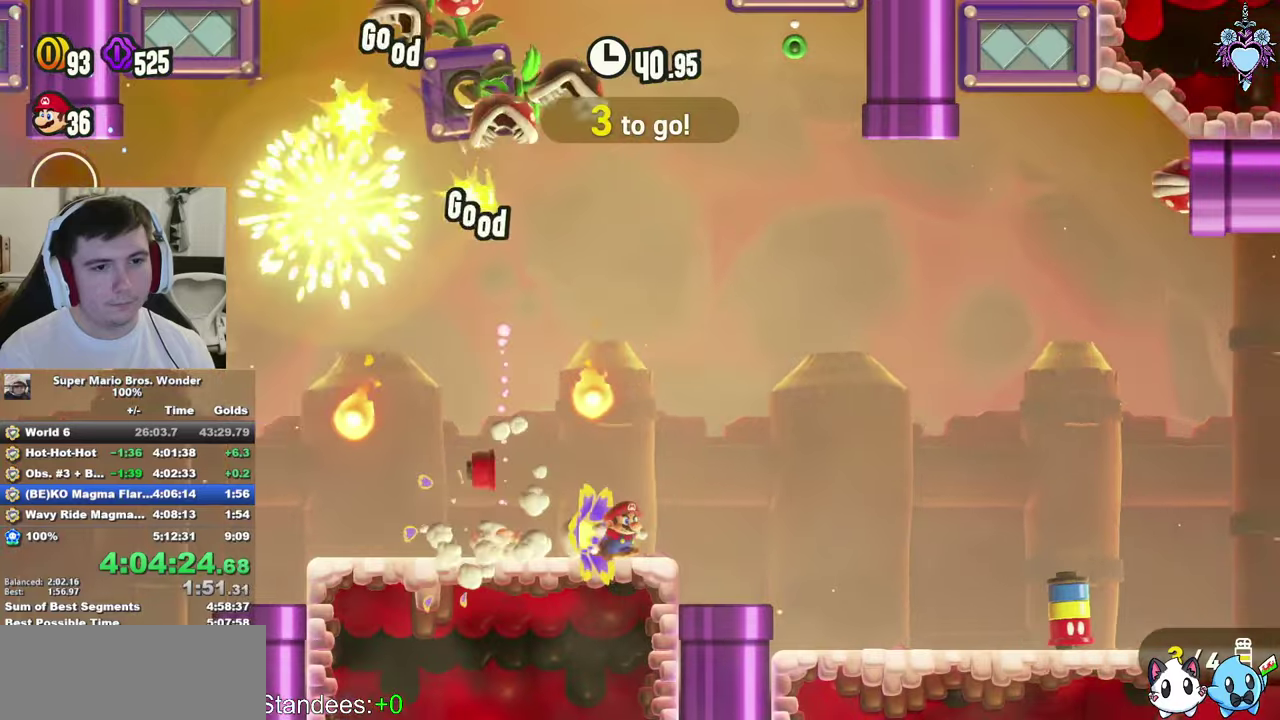
{"buttons": ["SQUARE", "R1"], "left_stick": "center", "right_stick": "center", "events": [[117, "CROSS", "down"], [217, "CROSS", "up"], [350, "DPAD_RIGHT", "up"], [450, "R1", "down"]]}
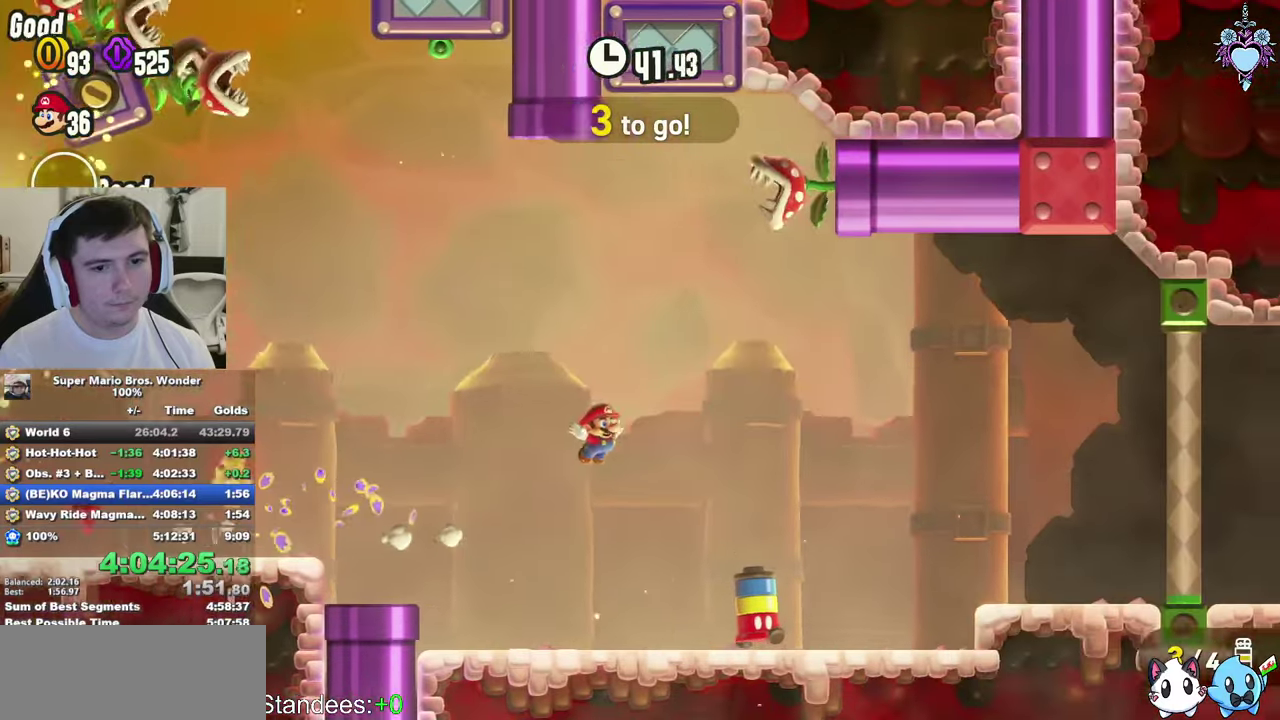
{"buttons": ["CROSS", "SQUARE"], "left_stick": "center", "right_stick": "center", "events": [[34, "R1", "up"], [84, "DPAD_LEFT", "down"], [434, "CROSS", "down"], [450, "DPAD_LEFT", "up"]]}
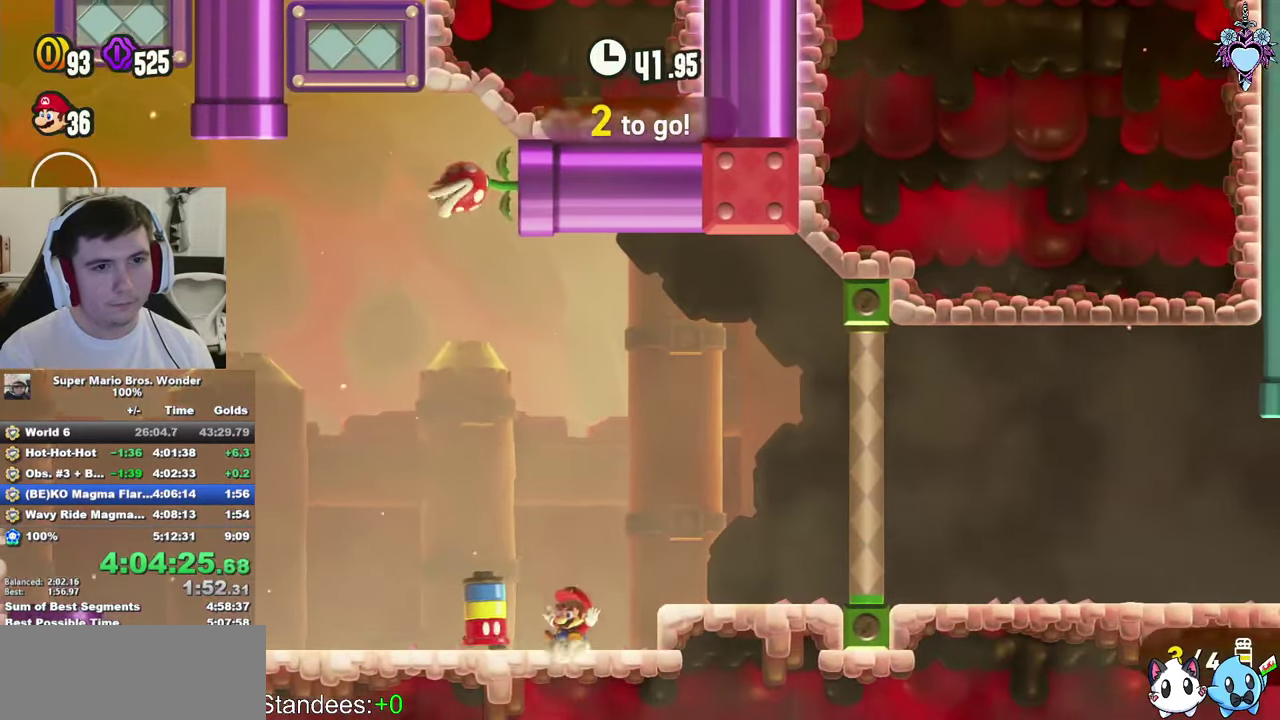
{"buttons": ["SQUARE"], "left_stick": "center", "right_stick": "center", "events": [[67, "CROSS", "up"], [67, "DPAD_RIGHT", "down"], [150, "DPAD_RIGHT", "up"], [367, "DPAD_RIGHT", "down"], [467, "DPAD_RIGHT", "up"]]}
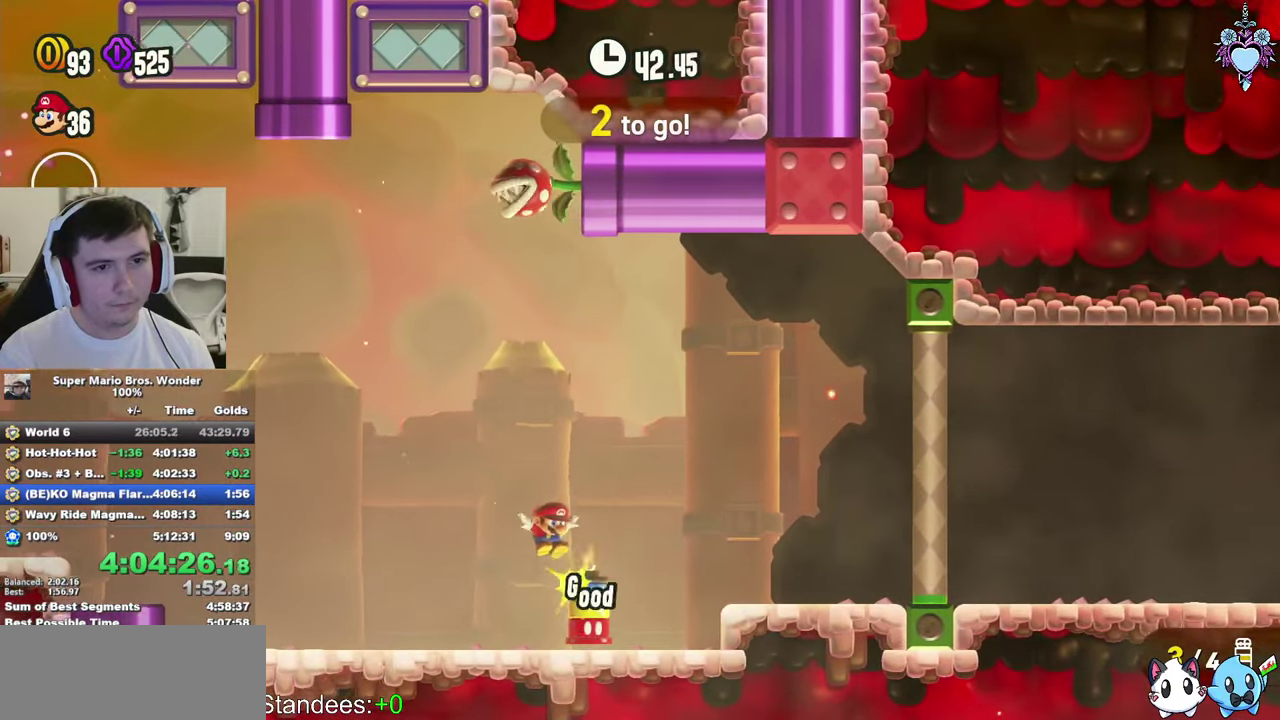
{"buttons": ["CROSS", "SQUARE", "DPAD_UP"], "left_stick": "center", "right_stick": "center", "events": [[350, "DPAD_LEFT", "down"], [367, "CROSS", "down"], [450, "DPAD_UP", "down"], [467, "DPAD_LEFT", "up"]]}
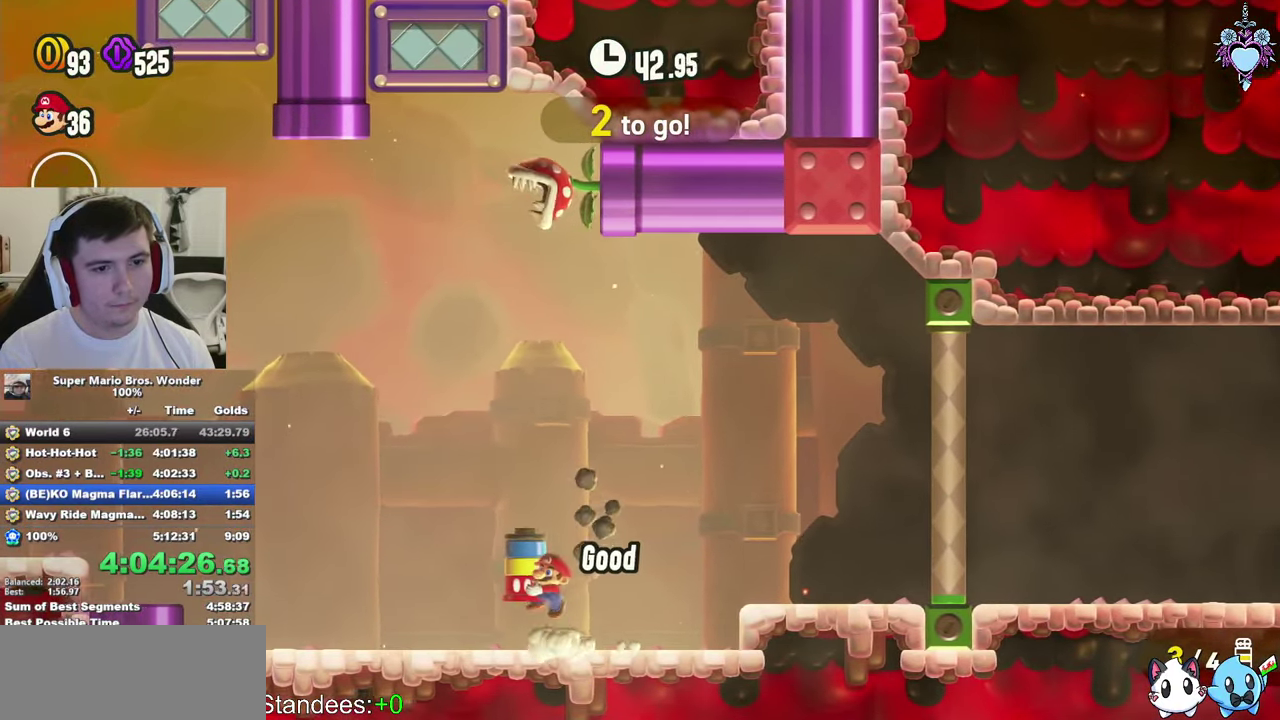
{"buttons": ["SQUARE"], "left_stick": "center", "right_stick": "center", "events": [[100, "CROSS", "up"], [100, "DPAD_RIGHT", "down"], [150, "SQUARE", "up"], [167, "DPAD_RIGHT", "up"], [200, "SQUARE", "down"], [350, "DPAD_LEFT", "down"], [450, "DPAD_LEFT", "up"], [500, "DPAD_UP", "up"]]}
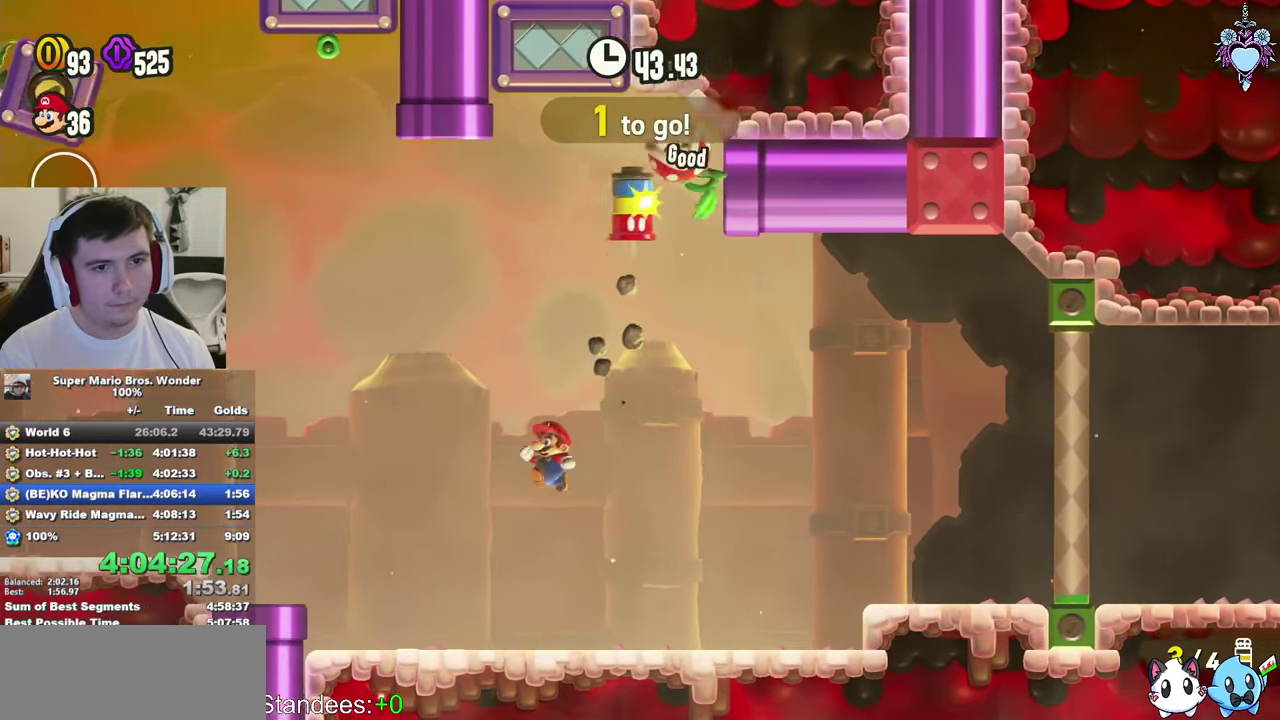
{"buttons": ["SQUARE"], "left_stick": "center", "right_stick": "center", "events": [[50, "DPAD_RIGHT", "down"], [200, "DPAD_RIGHT", "up"], [234, "CROSS", "down"], [467, "CROSS", "up"]]}
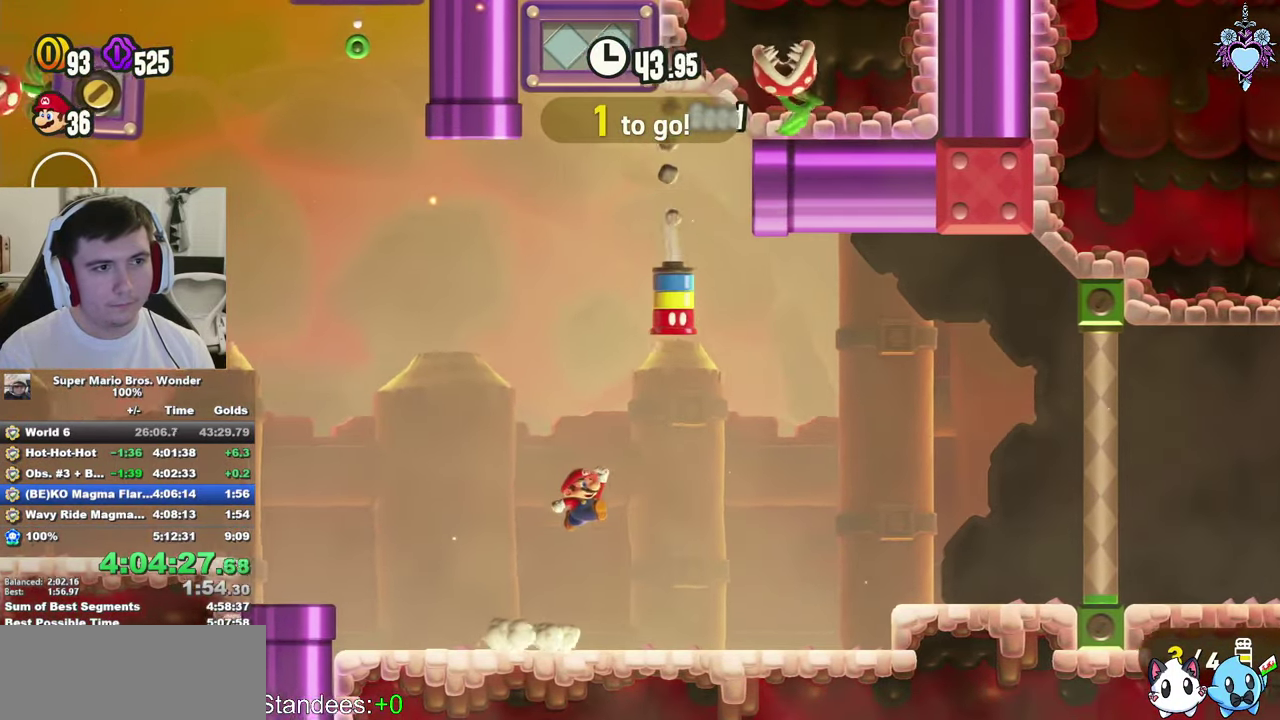
{"buttons": ["SQUARE", "DPAD_LEFT"], "left_stick": "center", "right_stick": "center", "events": [[67, "DPAD_LEFT", "down"]]}
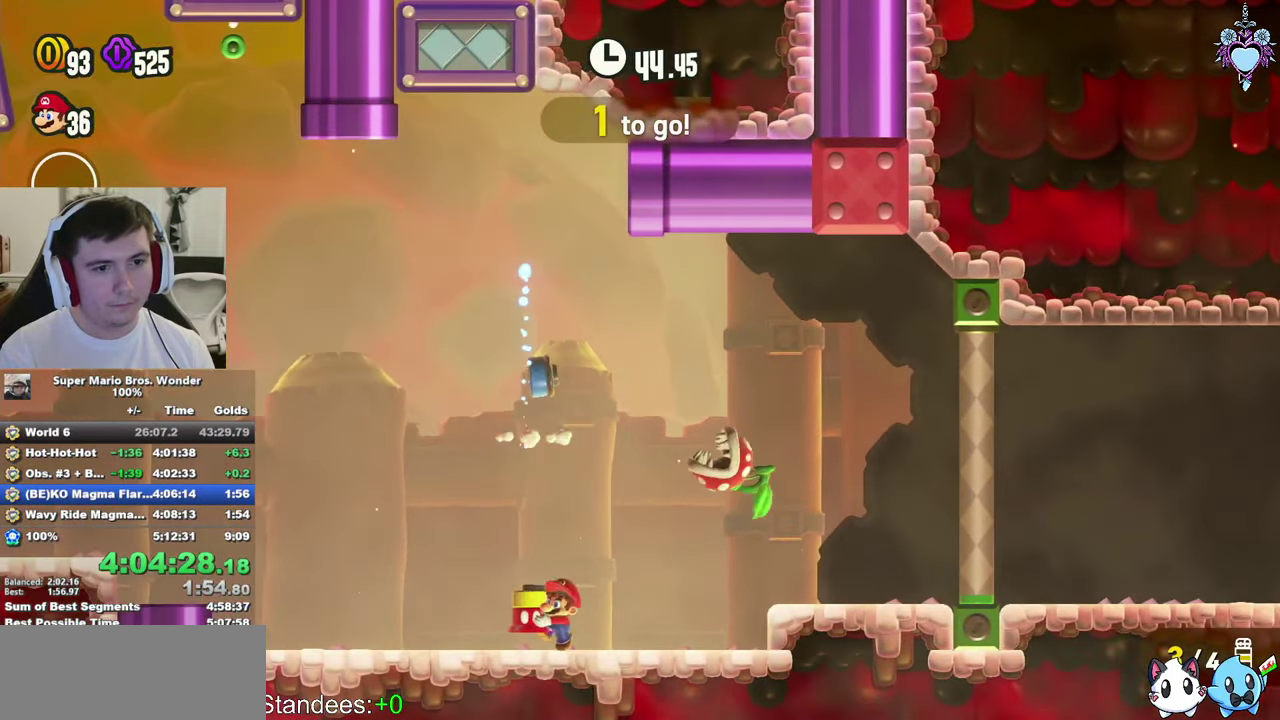
{"buttons": ["CROSS", "SQUARE"], "left_stick": "center", "right_stick": "center", "events": [[234, "CROSS", "down"], [300, "DPAD_LEFT", "up"]]}
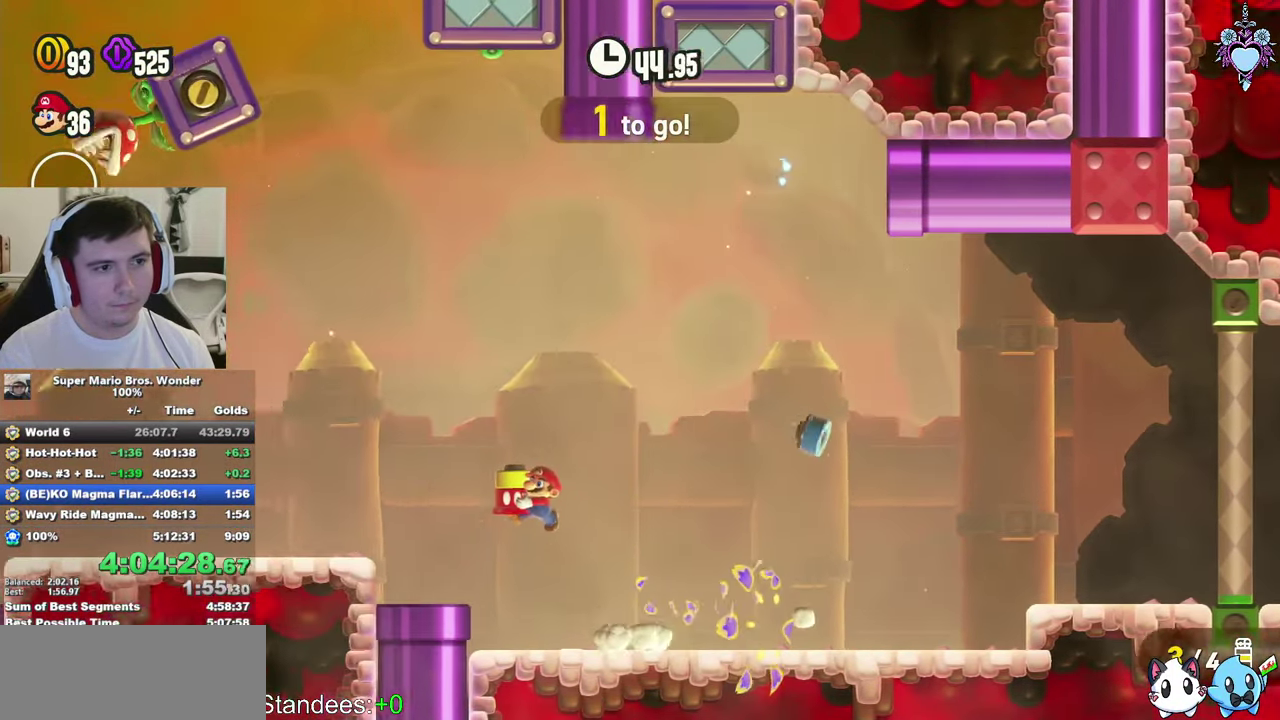
{"buttons": ["SQUARE", "DPAD_RIGHT"], "left_stick": "center", "right_stick": "center", "events": [[234, "CROSS", "up"], [284, "DPAD_UP", "down"], [284, "SQUARE", "up"], [334, "SQUARE", "down"], [367, "DPAD_RIGHT", "down"], [500, "DPAD_UP", "up"]]}
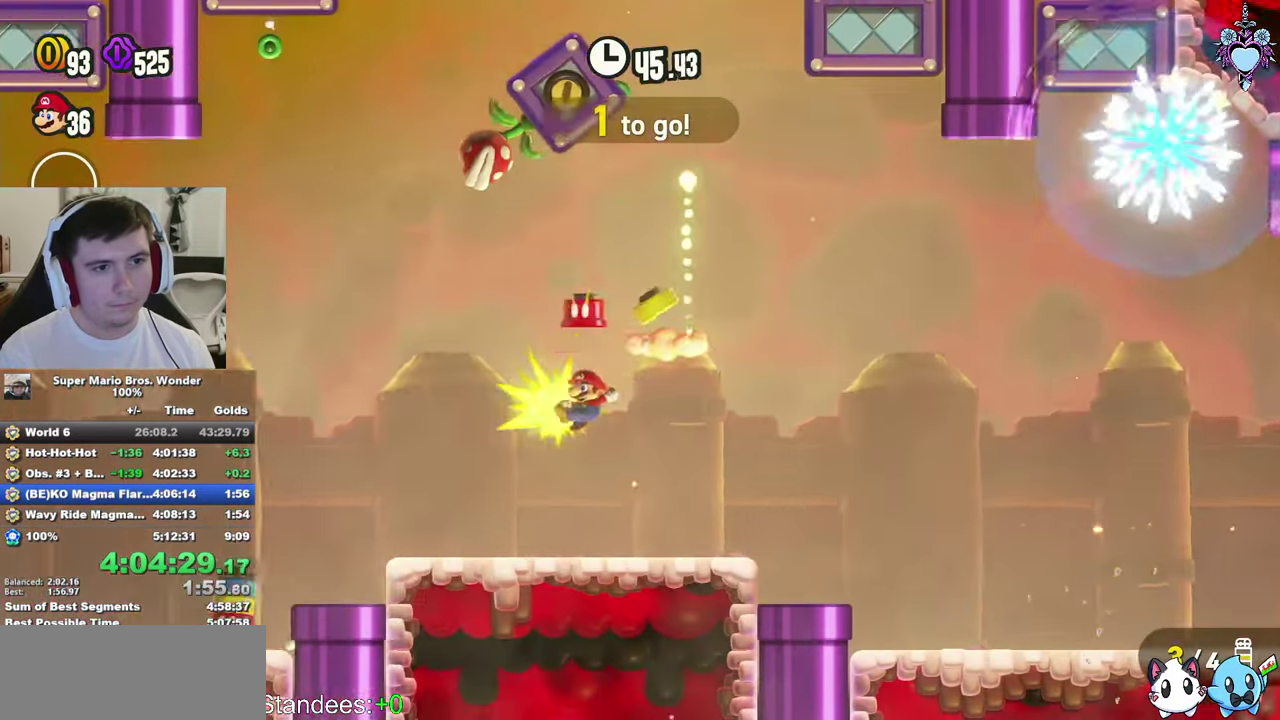
{"buttons": ["SQUARE", "DPAD_RIGHT"], "left_stick": "center", "right_stick": "center", "events": []}
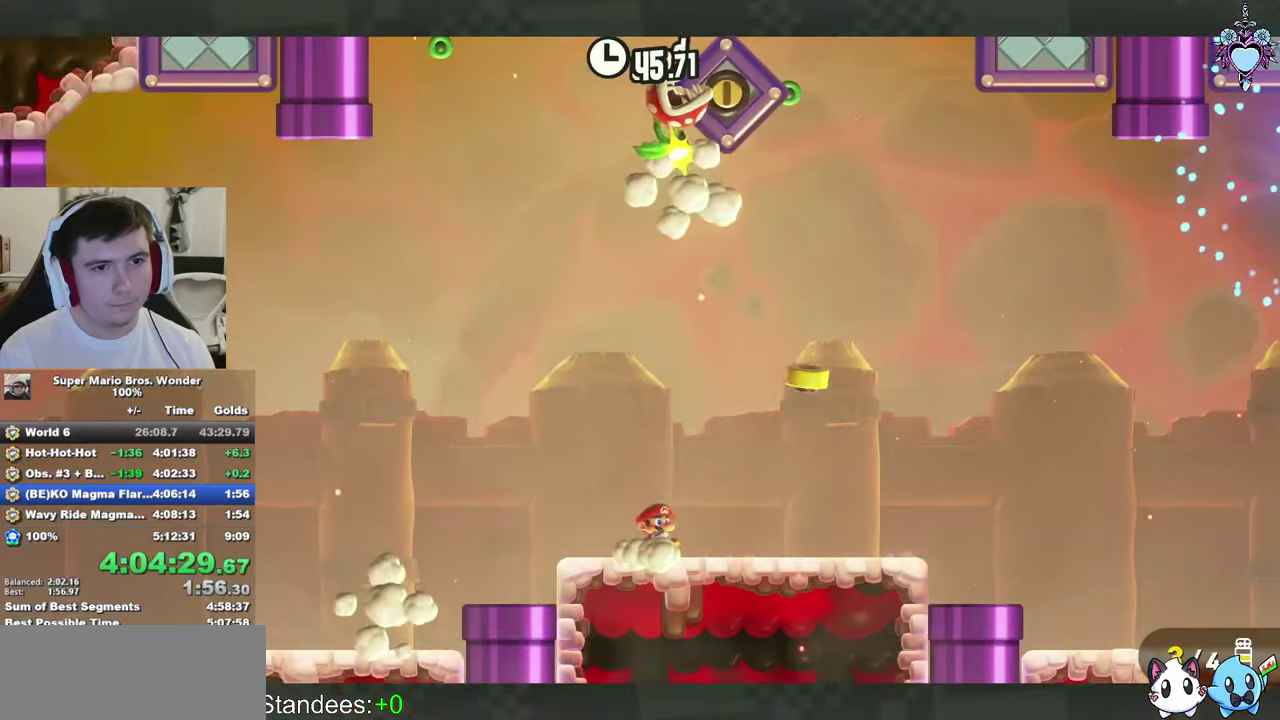
{"buttons": ["DPAD_RIGHT"], "left_stick": "center", "right_stick": "center", "events": [[50, "DPAD_RIGHT", "up"], [166, "DPAD_RIGHT", "down"], [283, "SQUARE", "up"]]}
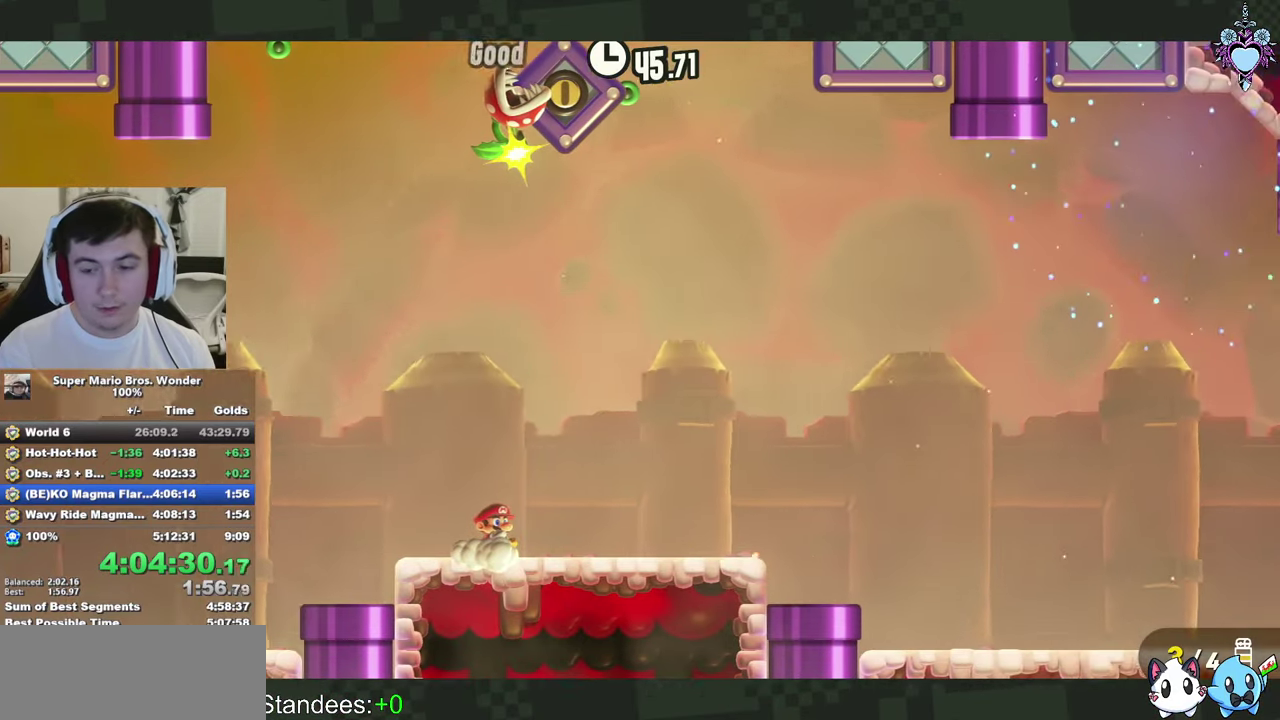
{"buttons": ["DPAD_RIGHT"], "left_stick": "center", "right_stick": "center", "events": []}
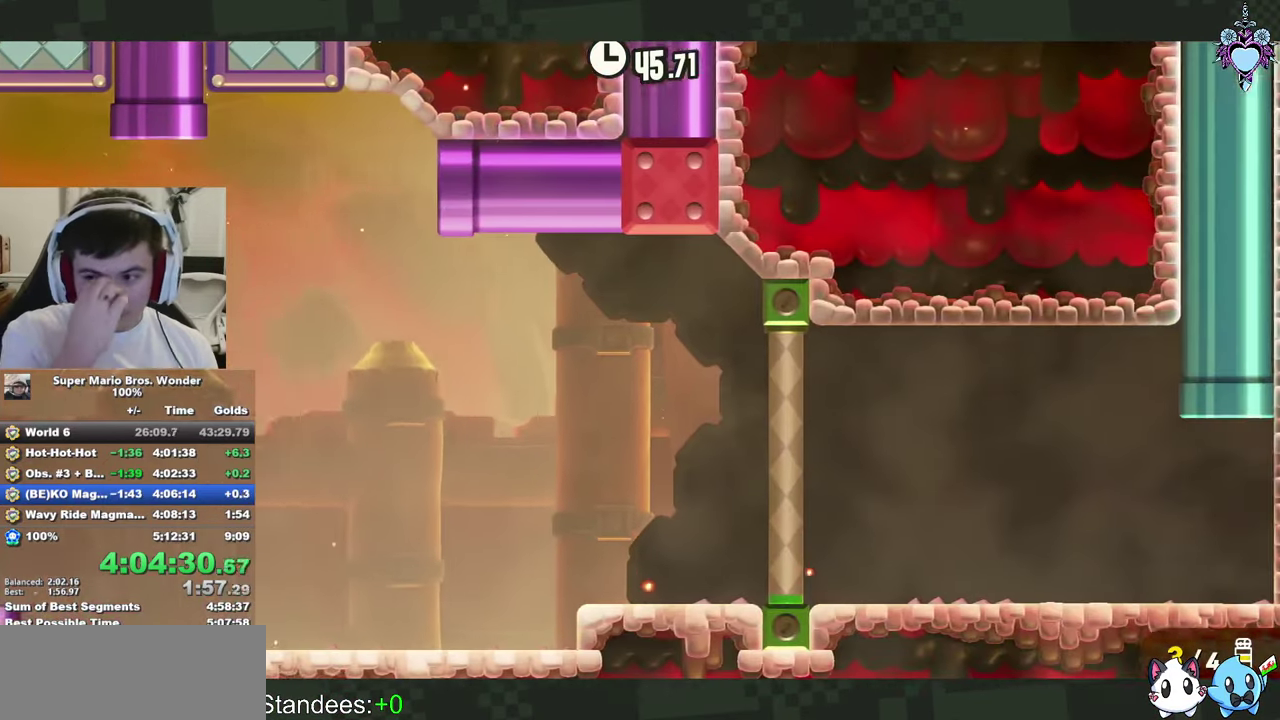
{"buttons": ["DPAD_RIGHT"], "left_stick": "center", "right_stick": "center", "events": []}
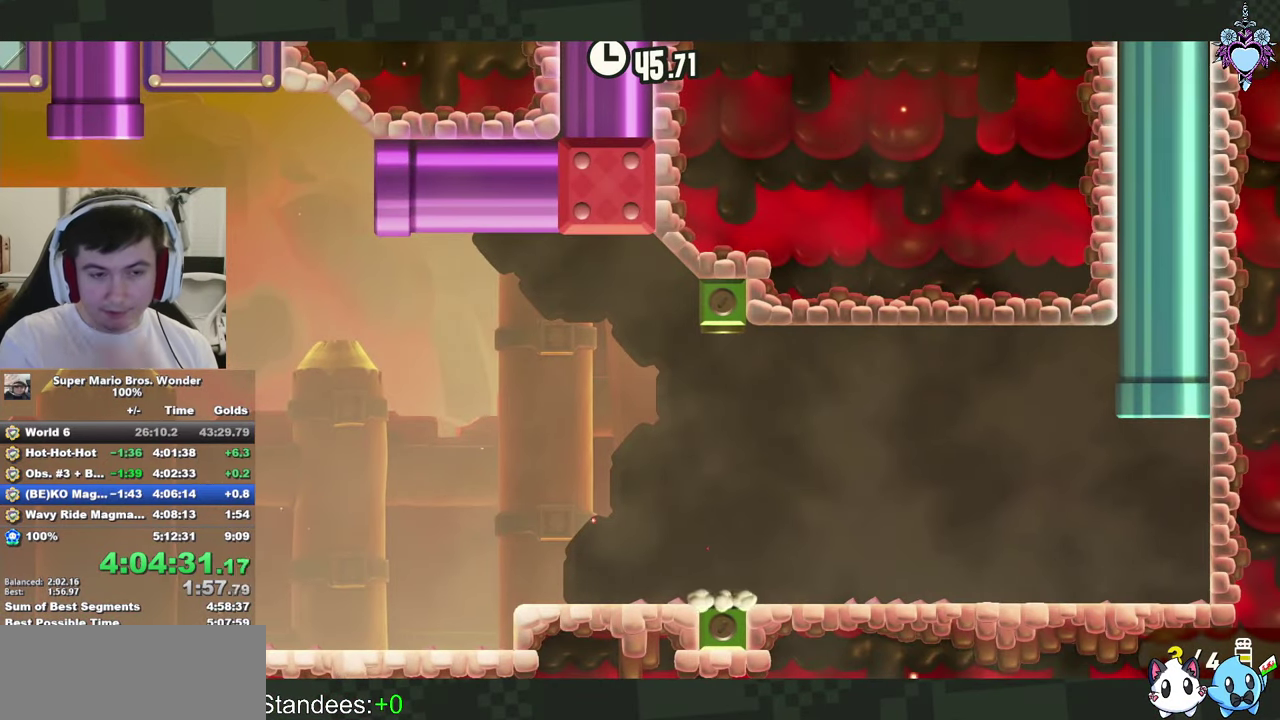
{"buttons": ["DPAD_RIGHT"], "left_stick": "center", "right_stick": "center", "events": []}
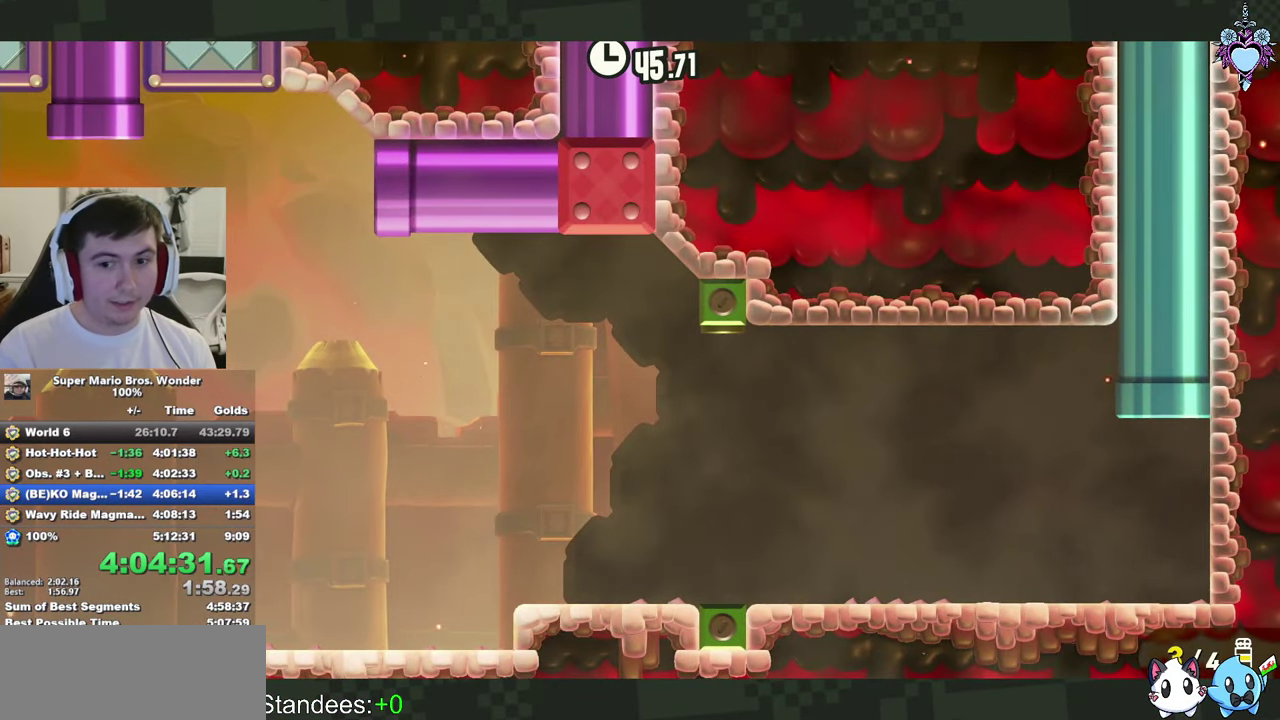
{"buttons": ["SQUARE", "DPAD_RIGHT"], "left_stick": "center", "right_stick": "center", "events": [[83, "SQUARE", "down"], [116, "DPAD_RIGHT", "up"], [233, "DPAD_RIGHT", "down"]]}
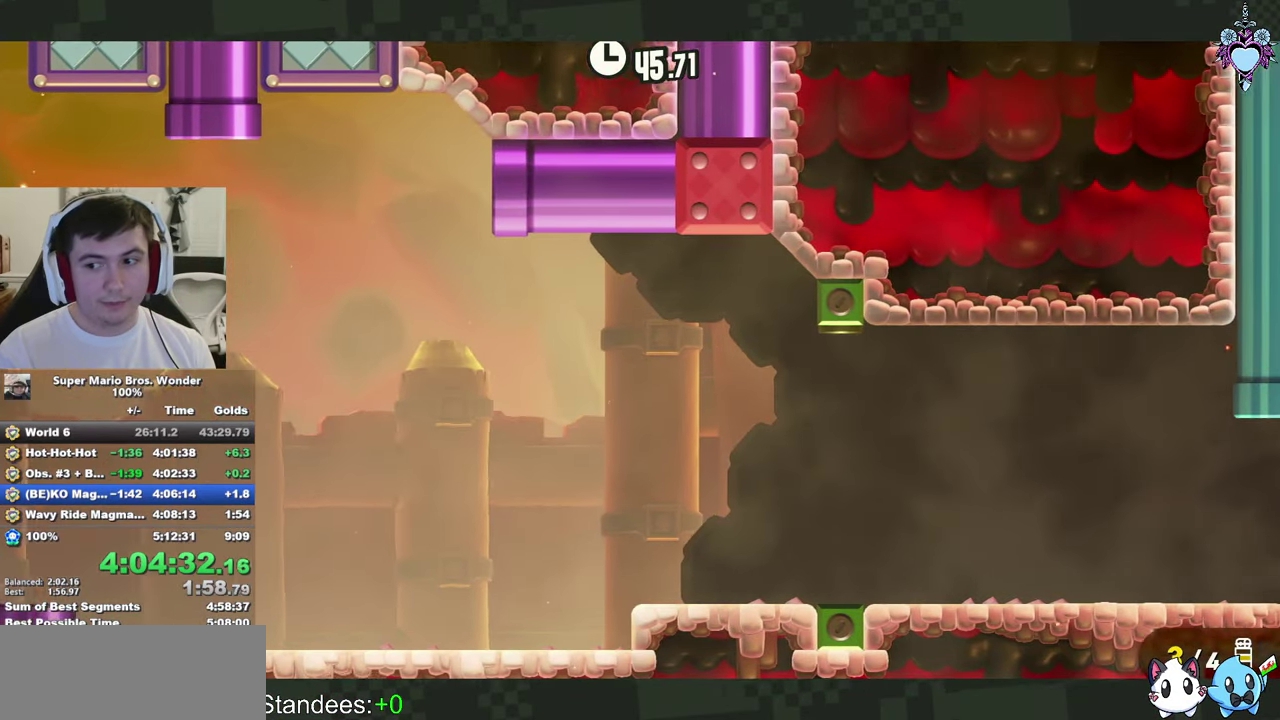
{"buttons": ["SQUARE", "DPAD_RIGHT"], "left_stick": "center", "right_stick": "center", "events": []}
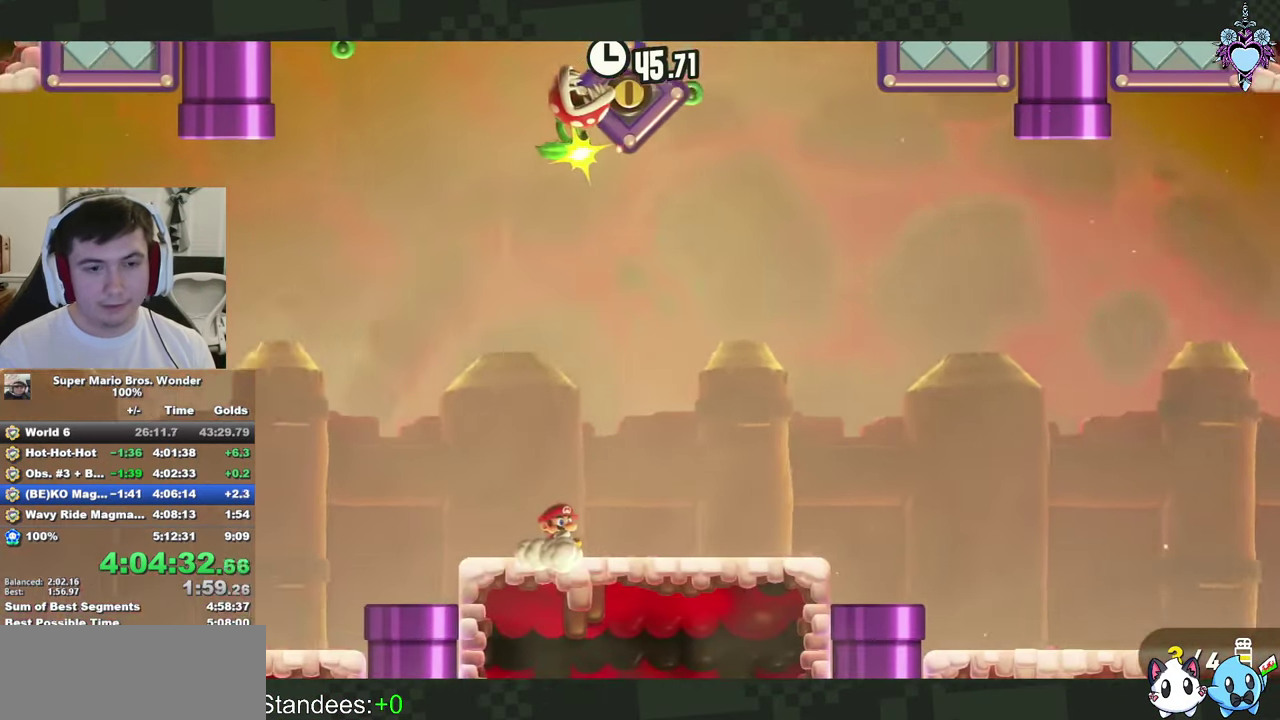
{"buttons": ["SQUARE", "DPAD_RIGHT"], "left_stick": "center", "right_stick": "center", "events": []}
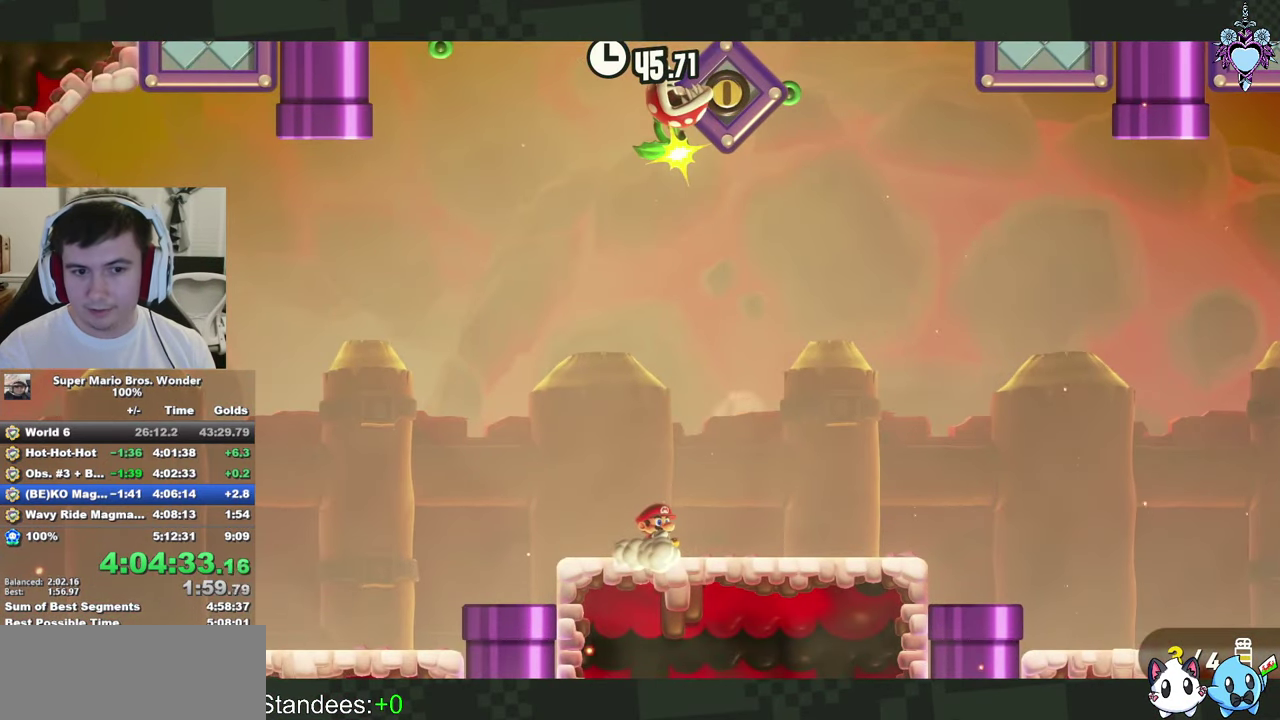
{"buttons": ["SQUARE", "DPAD_RIGHT"], "left_stick": "center", "right_stick": "center", "events": [[133, "DPAD_RIGHT", "up"], [316, "DPAD_RIGHT", "down"]]}
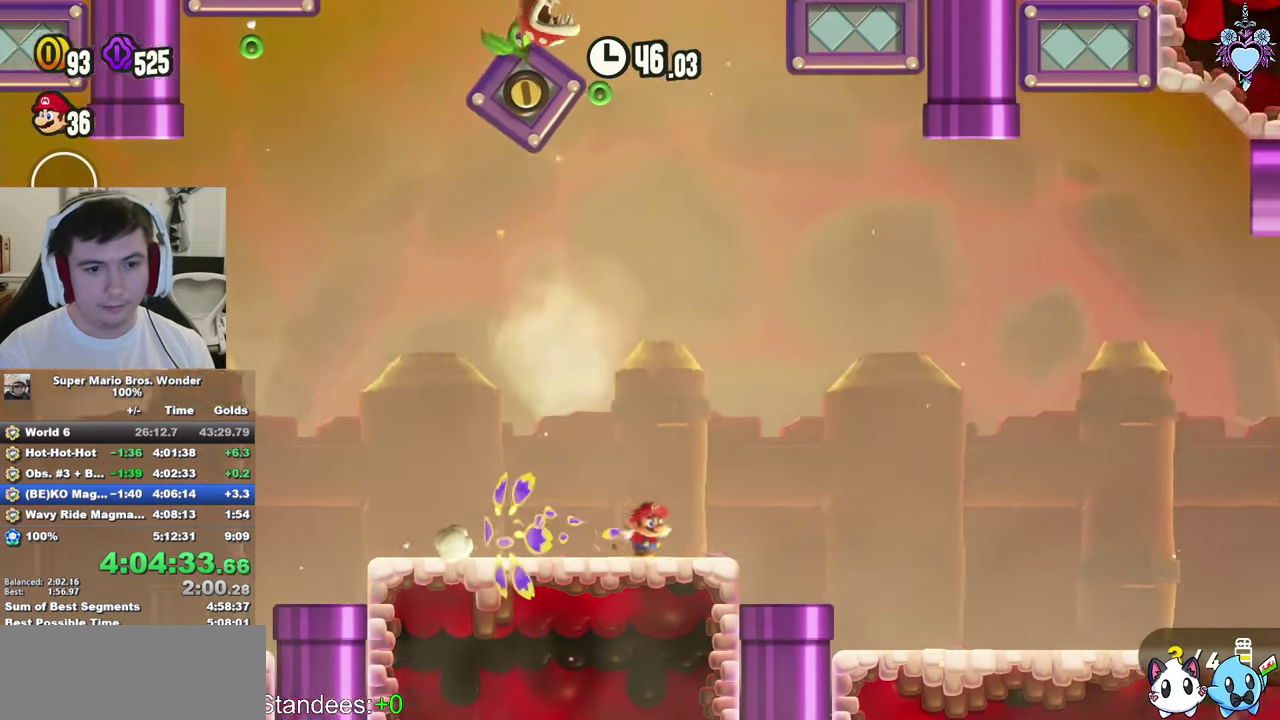
{"buttons": ["CROSS", "SQUARE", "DPAD_RIGHT"], "left_stick": "center", "right_stick": "center", "events": [[150, "CROSS", "down"]]}
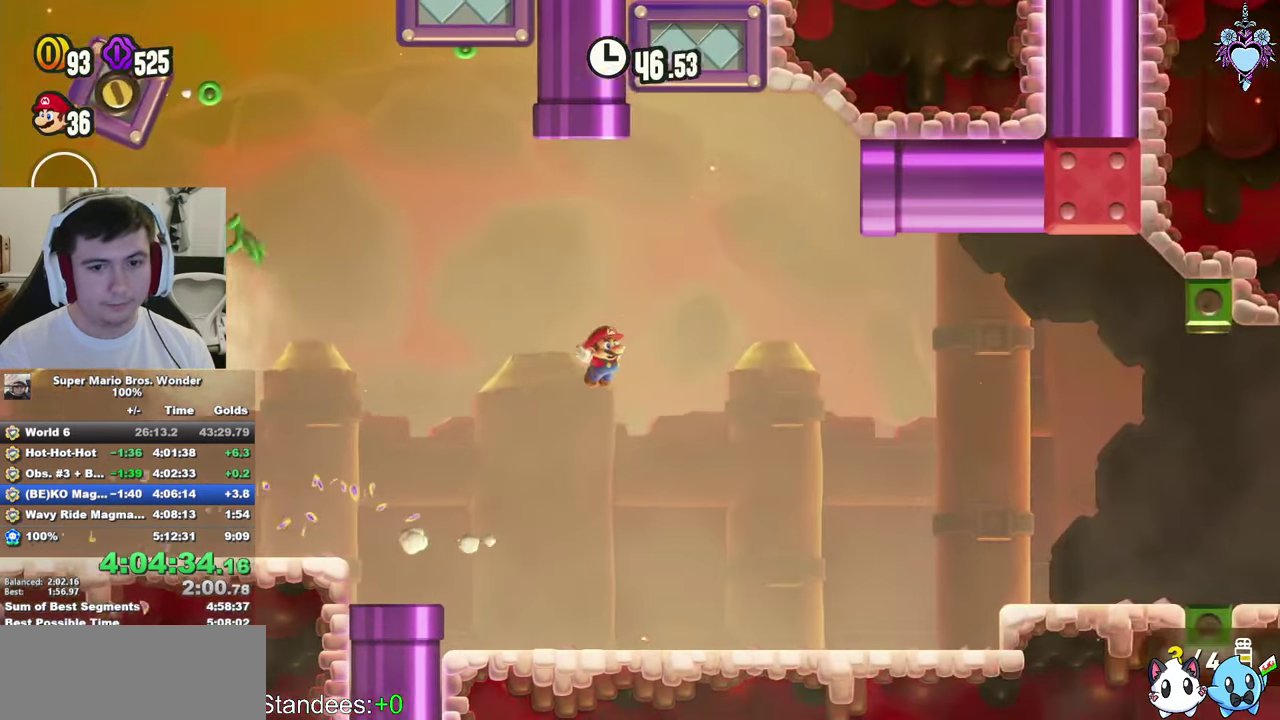
{"buttons": ["SQUARE", "DPAD_RIGHT"], "left_stick": "center", "right_stick": "center", "events": [[66, "CROSS", "up"]]}
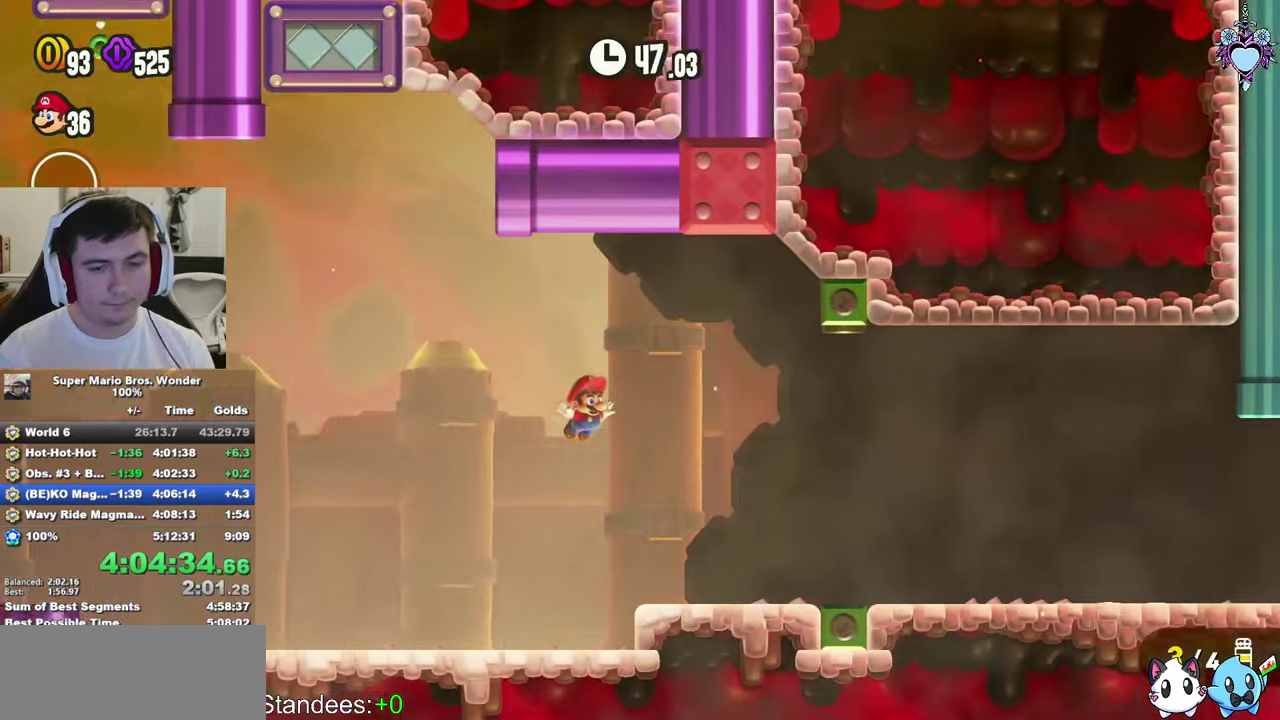
{"buttons": ["SQUARE", "DPAD_RIGHT"], "left_stick": "center", "right_stick": "center", "events": []}
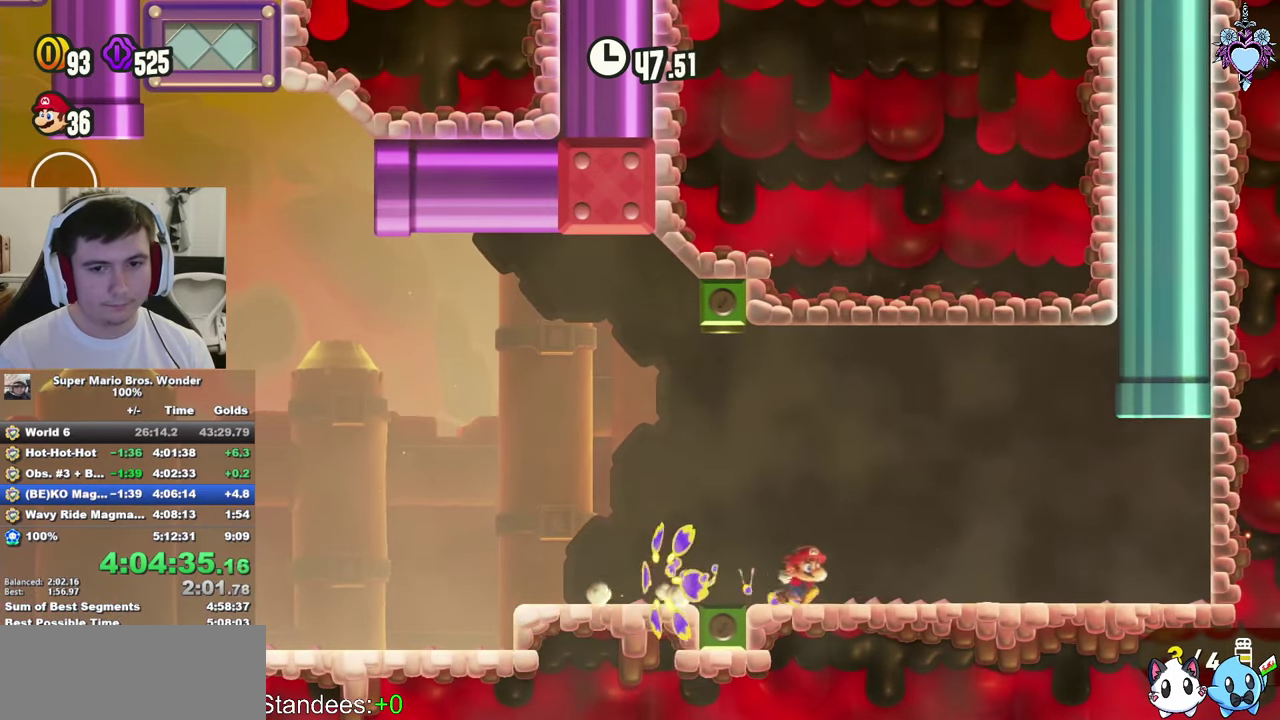
{"buttons": ["CROSS", "SQUARE", "DPAD_UP", "DPAD_RIGHT"], "left_stick": "center", "right_stick": "center", "events": [[200, "CROSS", "down"], [217, "DPAD_UP", "down"]]}
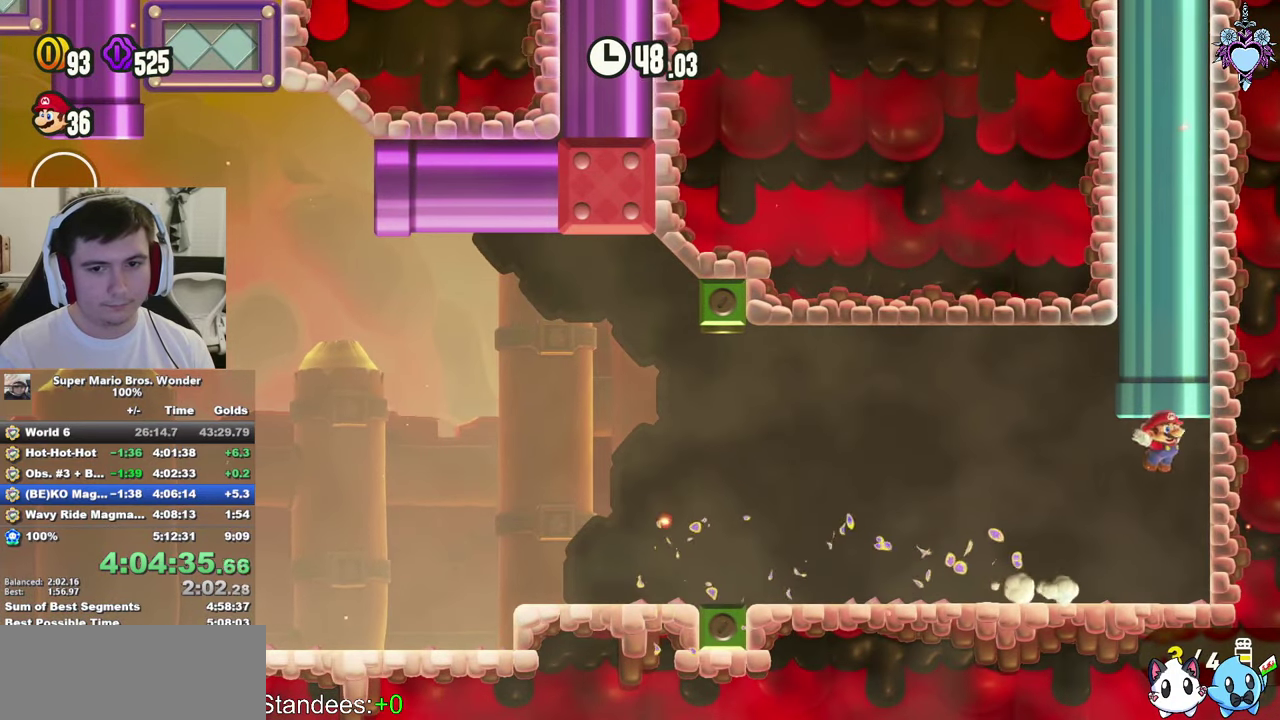
{"buttons": ["SQUARE"], "left_stick": "center", "right_stick": "center", "events": [[83, "CROSS", "up"], [150, "DPAD_RIGHT", "up"], [217, "DPAD_UP", "up"]]}
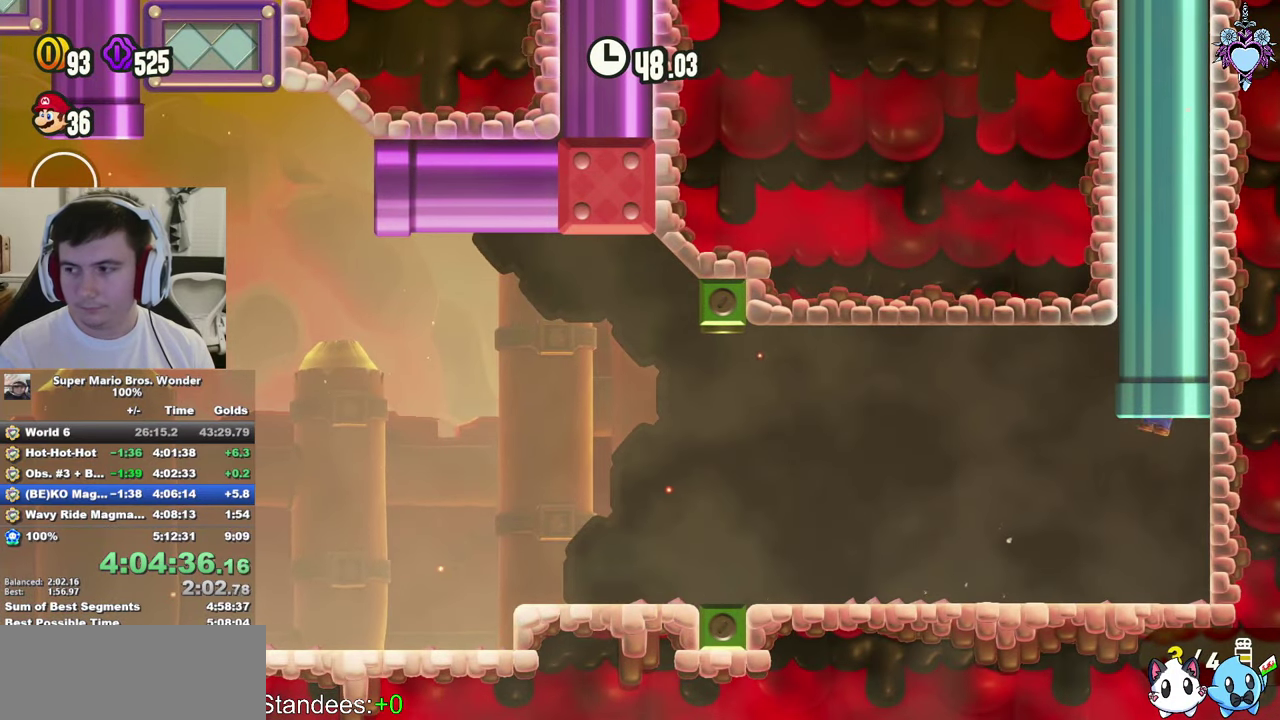
{"buttons": ["SQUARE"], "left_stick": "center", "right_stick": "center", "events": []}
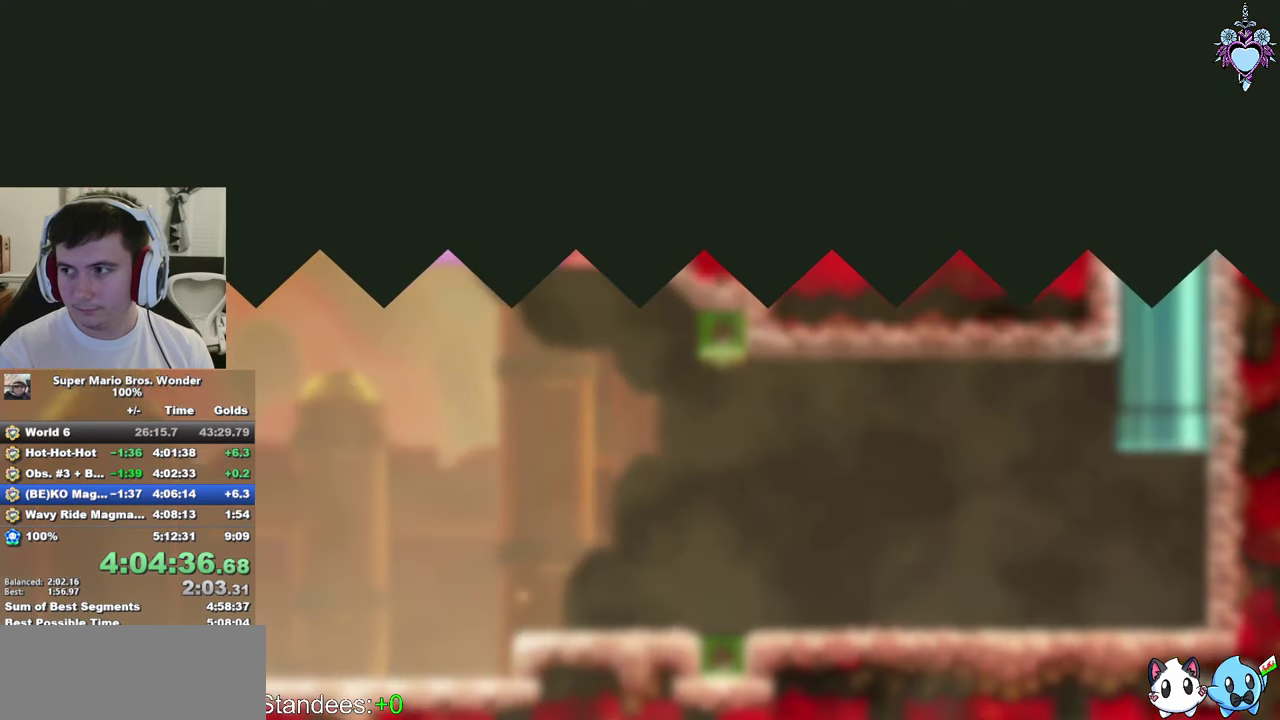
{"buttons": ["SQUARE"], "left_stick": "center", "right_stick": "center", "events": [[383, "DPAD_RIGHT", "down"], [483, "DPAD_RIGHT", "up"]]}
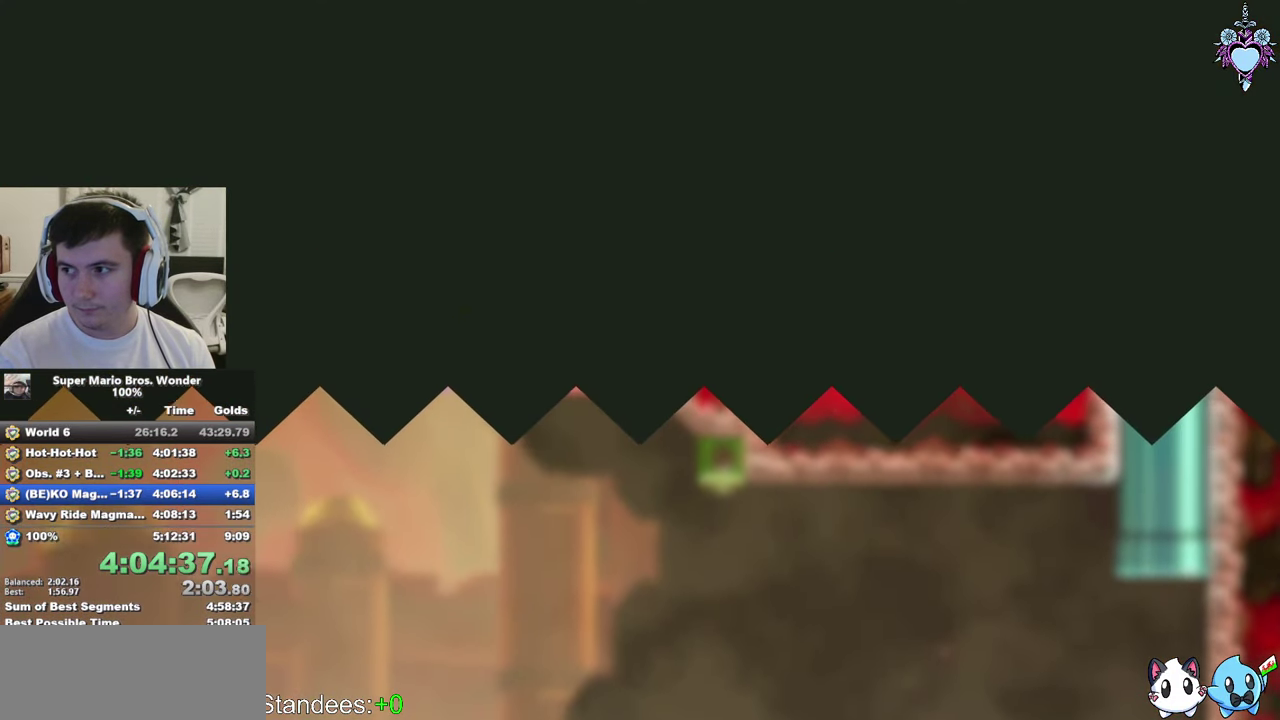
{"buttons": ["SQUARE"], "left_stick": "center", "right_stick": "center", "events": [[317, "DPAD_RIGHT", "down"], [433, "DPAD_RIGHT", "up"]]}